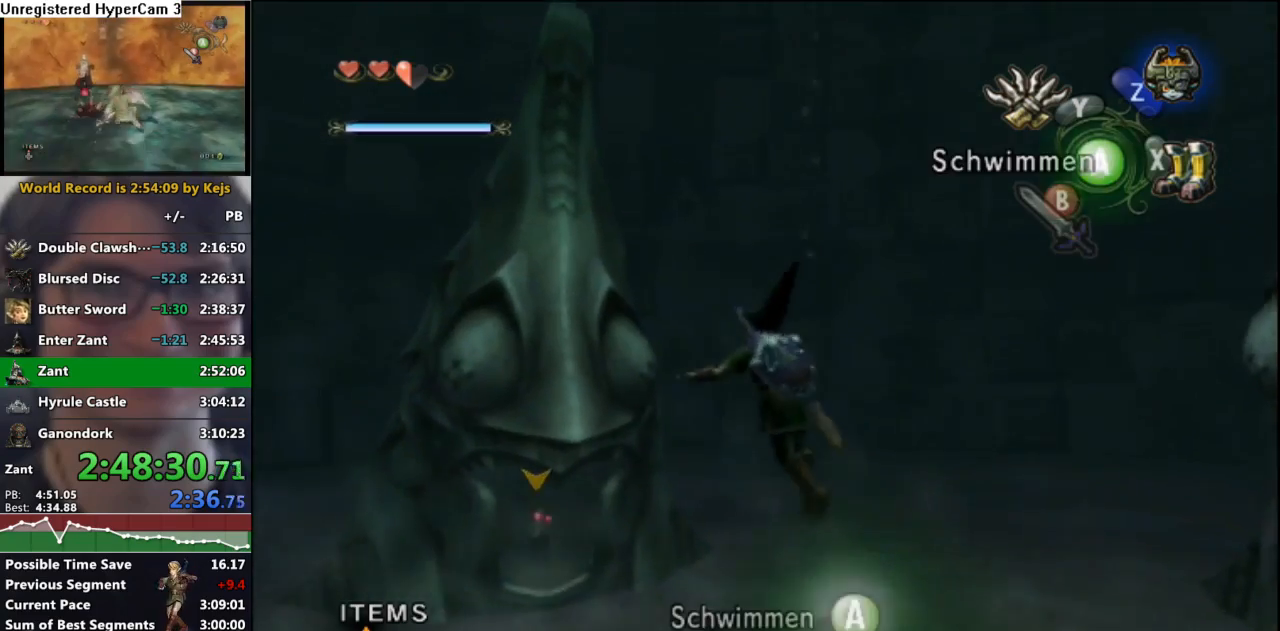
Gameplay with a controller (Nintendo layout); each line is a JSON object with the inputs held at the frame after it. "events" lists button and stick changes between this image and that frame as [ms after this image, input, new state], when the widget could be followed in between. Not read: L3 R3.
{"buttons": ["X"], "left_stick": "up-left", "right_stick": "center", "events": [[333, "X", "down"], [417, "X", "up"], [500, "X", "down"]]}
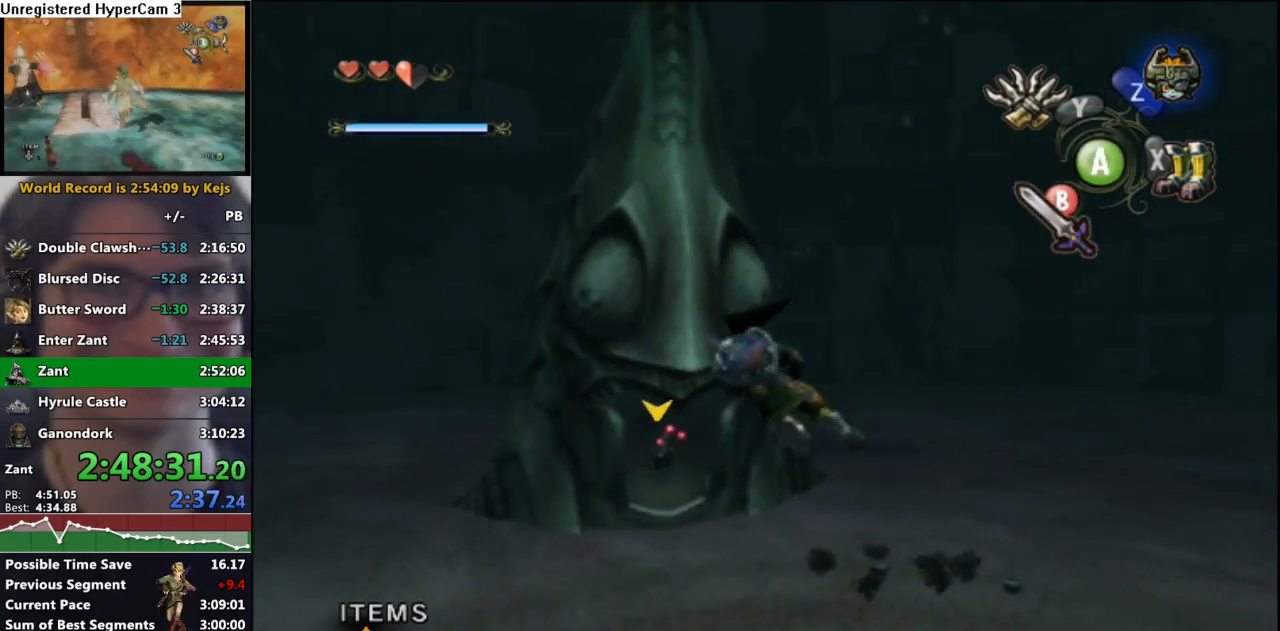
{"buttons": [], "left_stick": "up-left", "right_stick": "center", "events": [[83, "X", "up"], [433, "X", "down"], [500, "X", "up"]]}
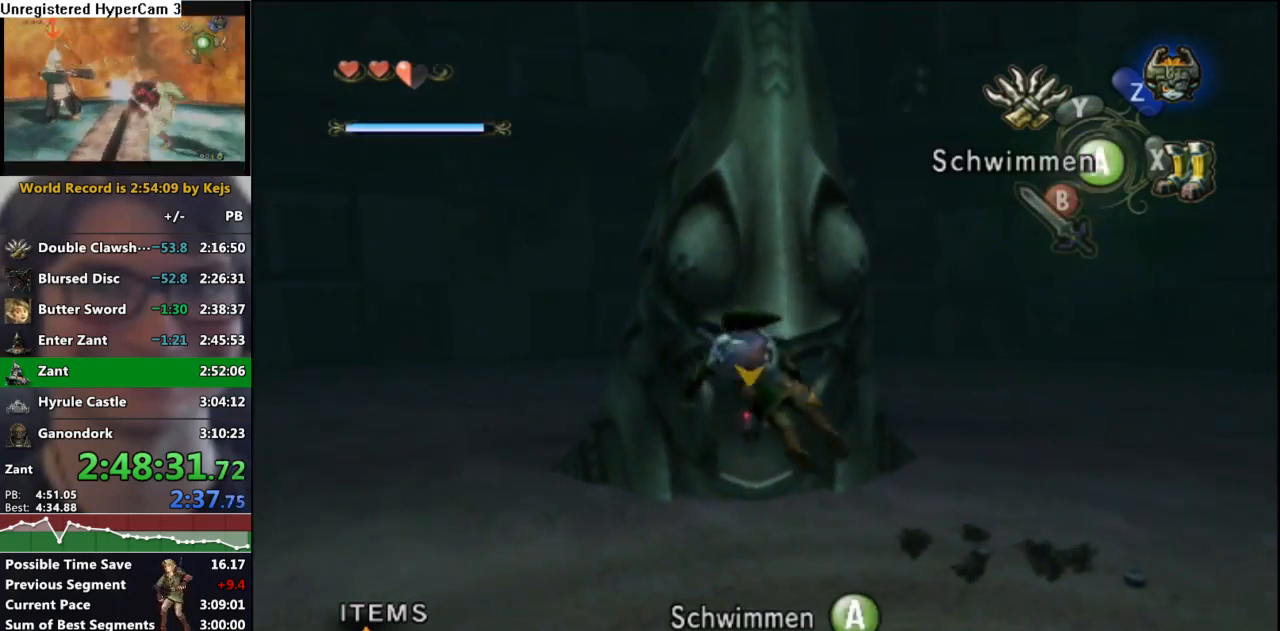
{"buttons": [], "left_stick": "up", "right_stick": "center", "events": [[83, "X", "down"], [100, "left_stick", "up"], [167, "X", "up"]]}
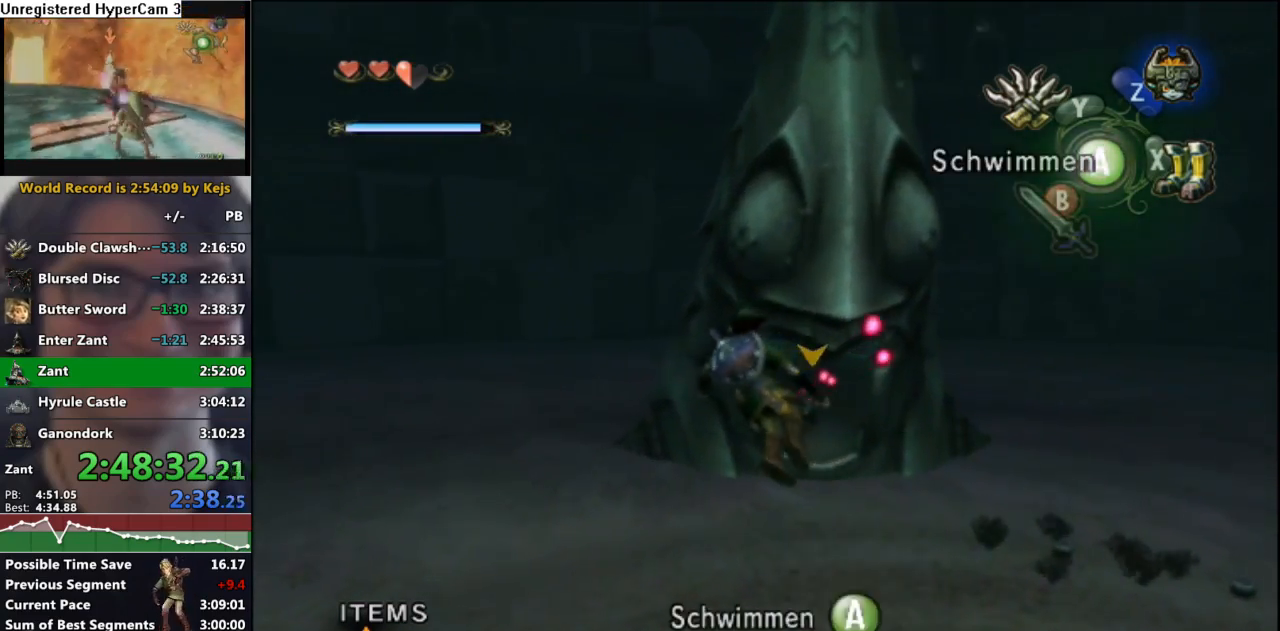
{"buttons": [], "left_stick": "up", "right_stick": "center", "events": [[50, "X", "down"], [133, "X", "up"], [200, "X", "down"], [283, "X", "up"]]}
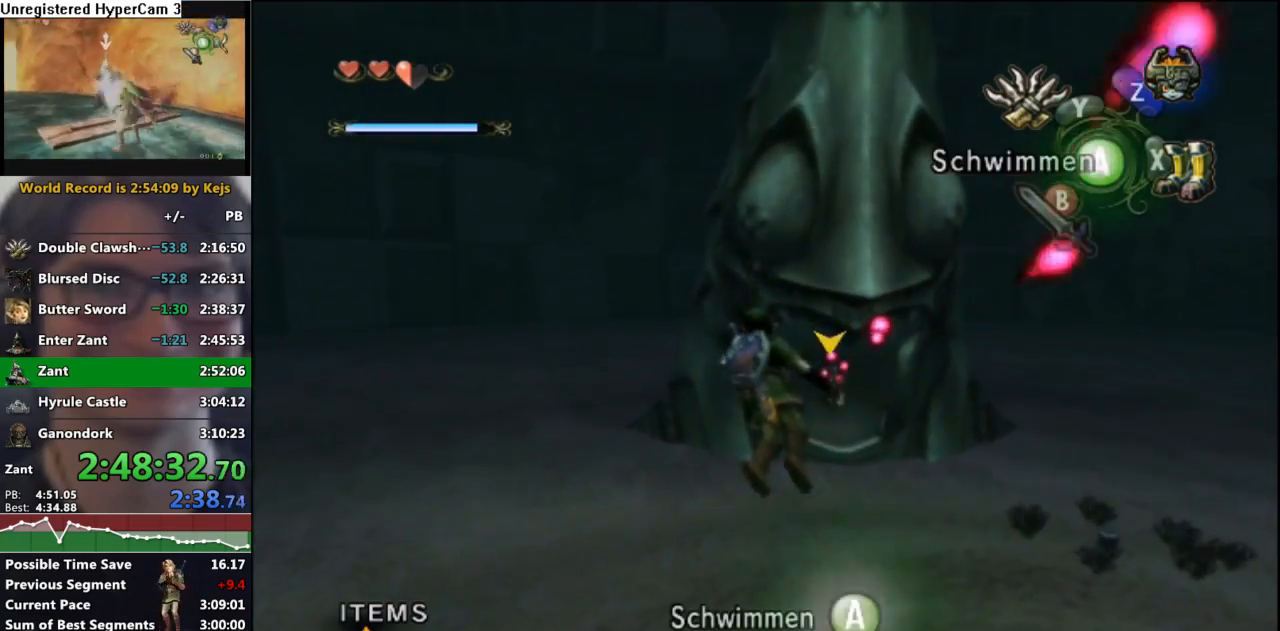
{"buttons": [], "left_stick": "up", "right_stick": "center", "events": [[183, "X", "down"], [250, "X", "up"], [333, "X", "down"], [433, "X", "up"]]}
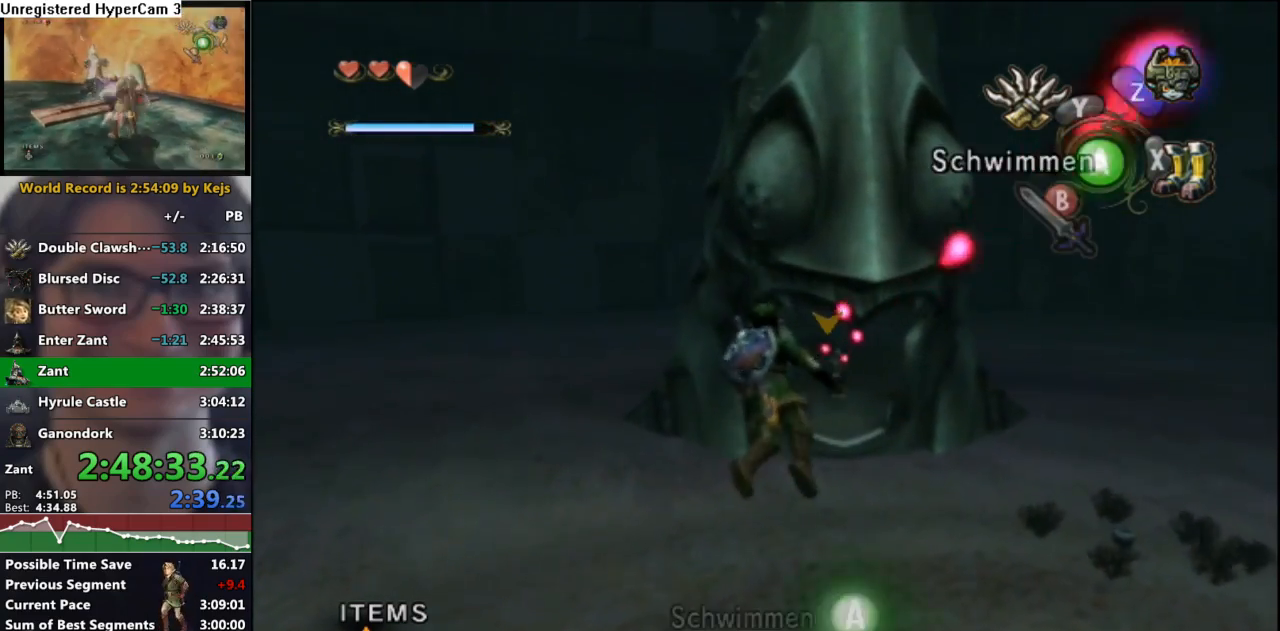
{"buttons": ["X"], "left_stick": "up", "right_stick": "center", "events": [[317, "X", "down"], [383, "X", "up"], [467, "X", "down"]]}
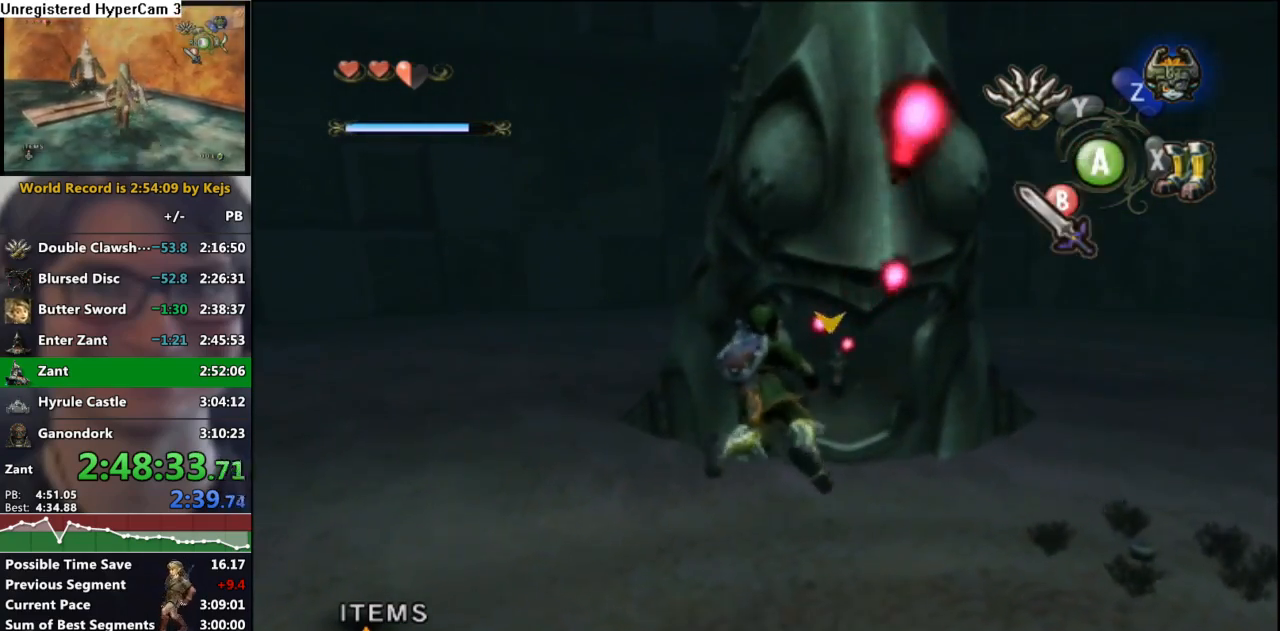
{"buttons": [], "left_stick": "up", "right_stick": "center", "events": [[67, "X", "up"]]}
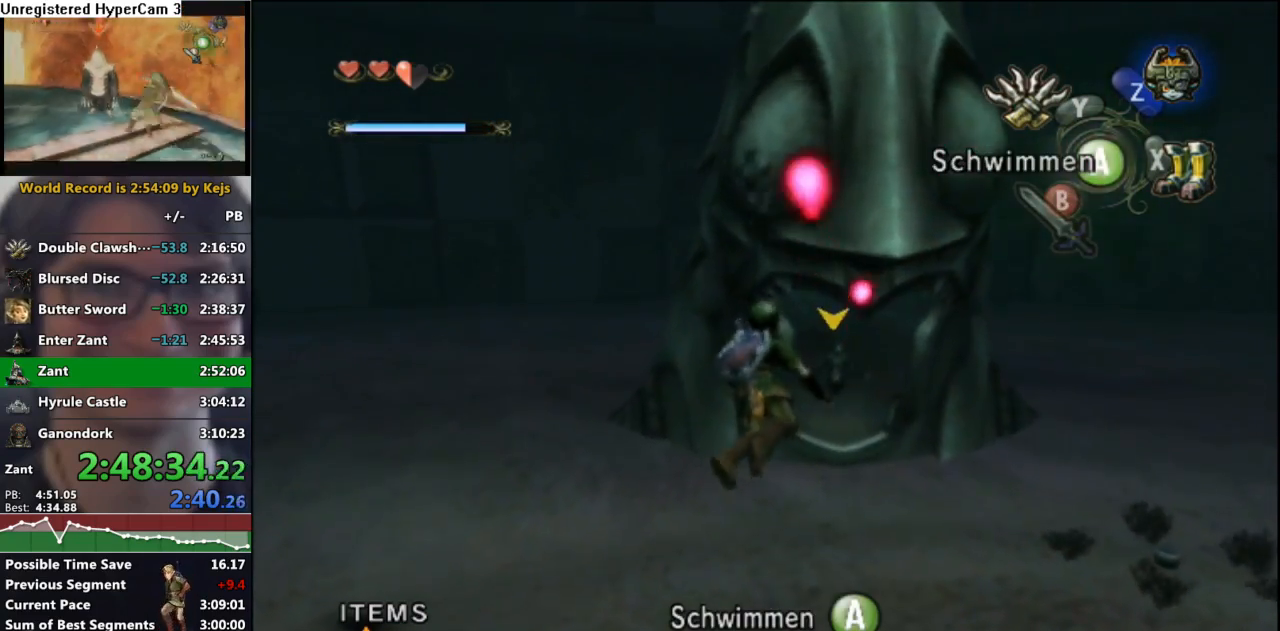
{"buttons": [], "left_stick": "up", "right_stick": "center", "events": []}
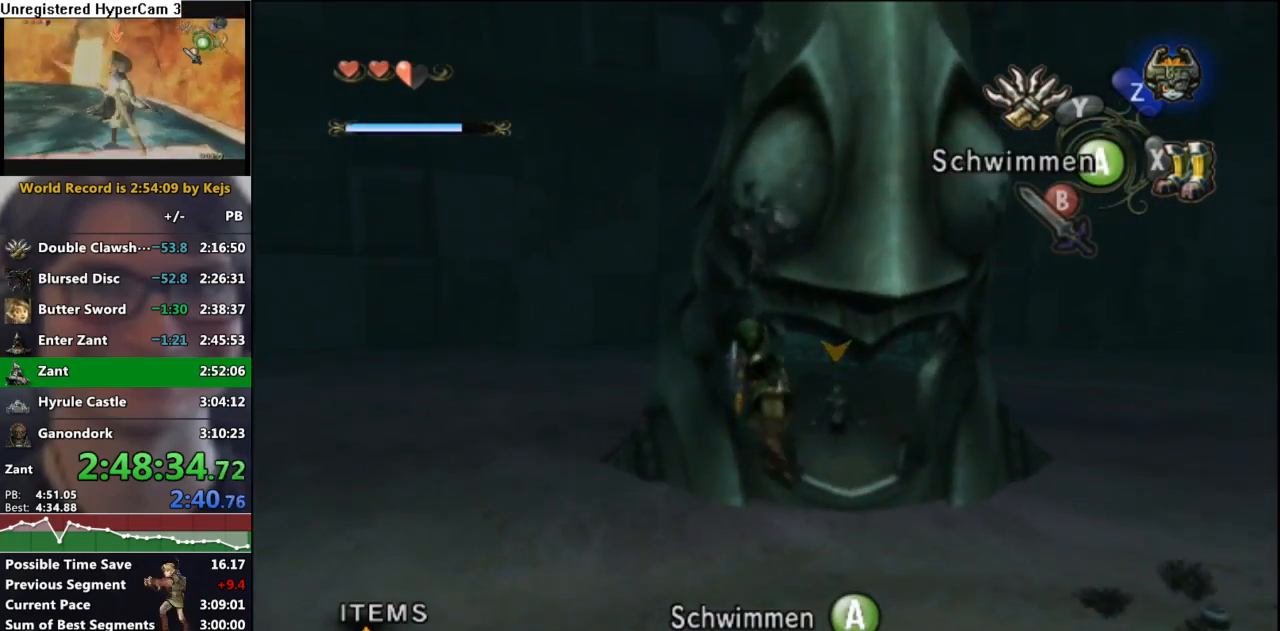
{"buttons": ["Y", "L1"], "left_stick": "center", "right_stick": "center", "events": [[283, "X", "down"], [350, "L1", "down"], [350, "X", "up"], [500, "Y", "down"], [500, "left_stick", "center"]]}
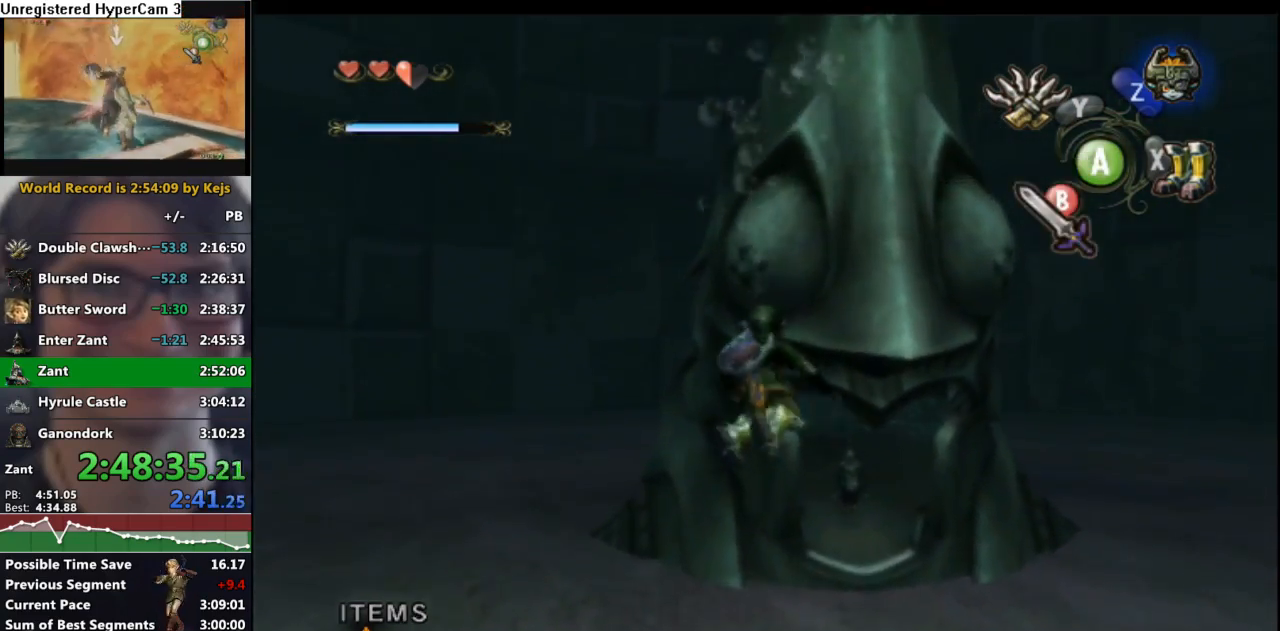
{"buttons": ["L1"], "left_stick": "center", "right_stick": "center", "events": [[100, "Y", "up"]]}
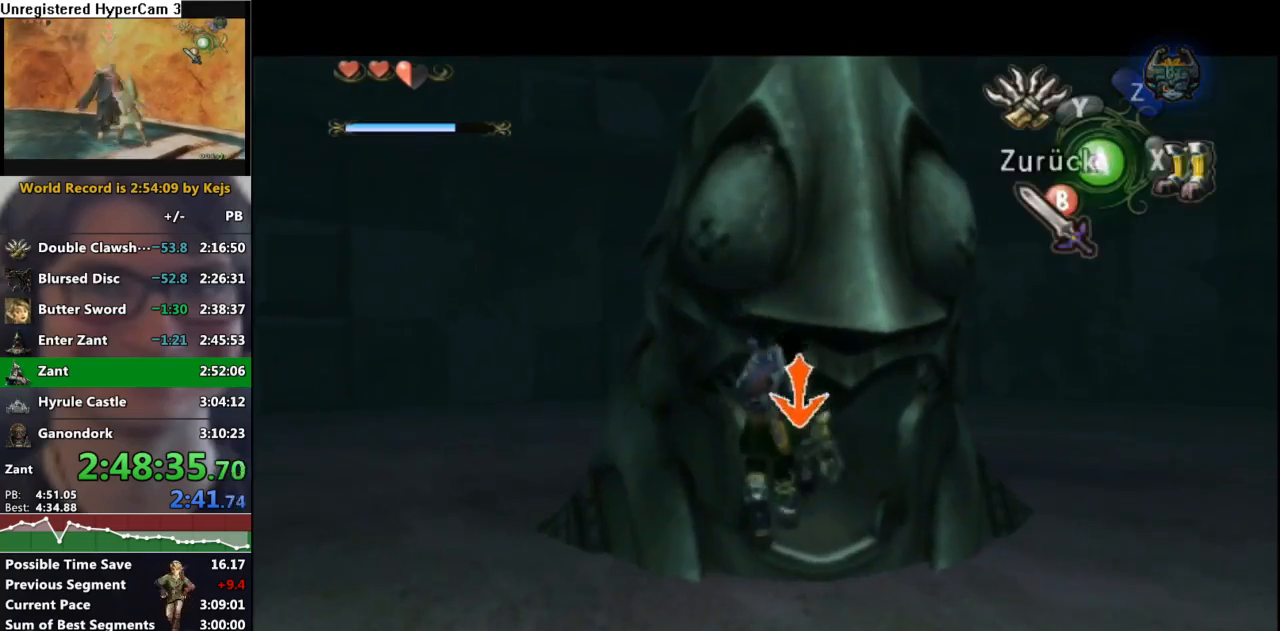
{"buttons": ["L1"], "left_stick": "center", "right_stick": "center", "events": []}
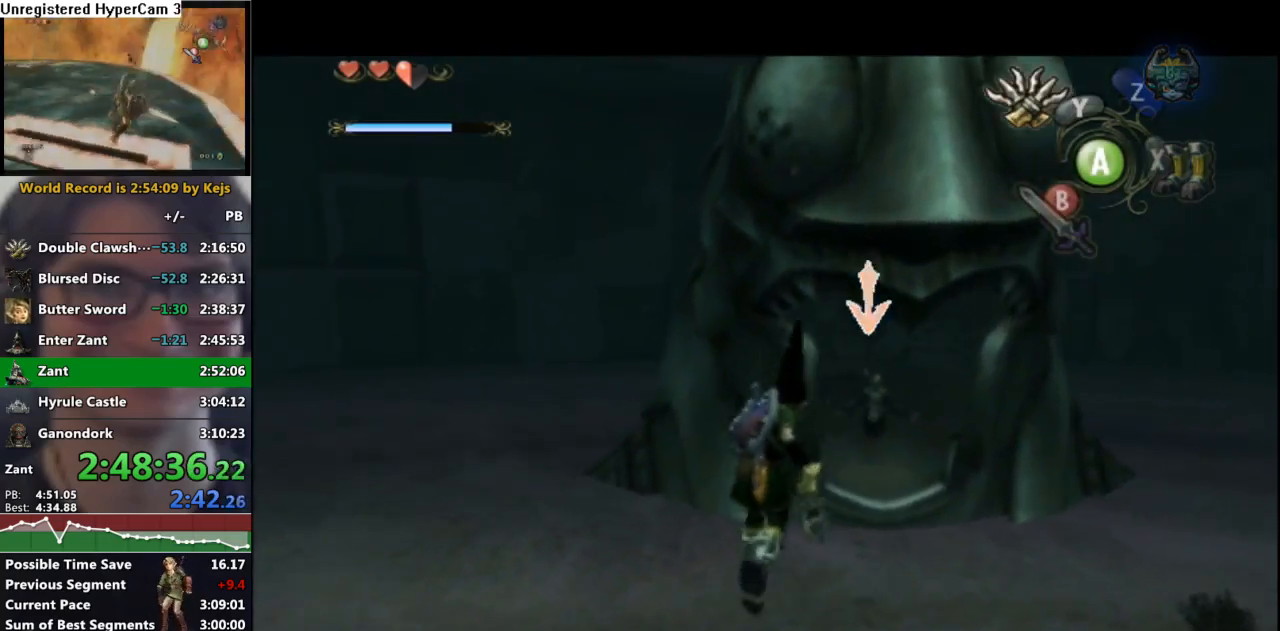
{"buttons": ["L1"], "left_stick": "center", "right_stick": "center", "events": []}
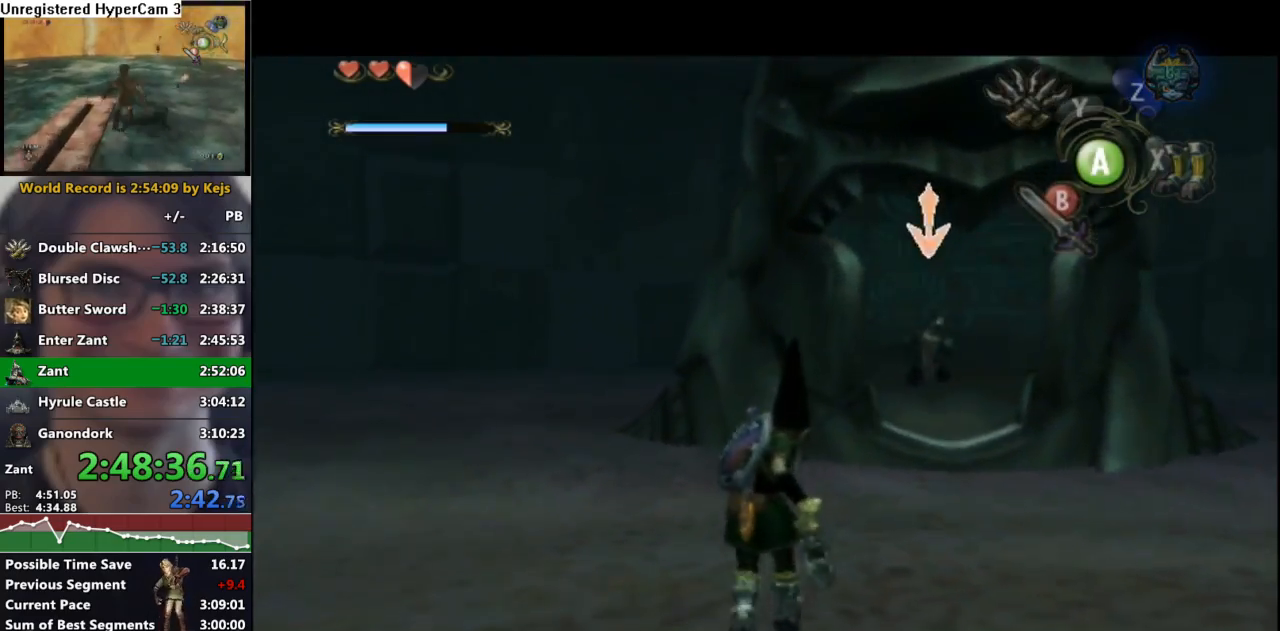
{"buttons": ["L1"], "left_stick": "center", "right_stick": "center", "events": []}
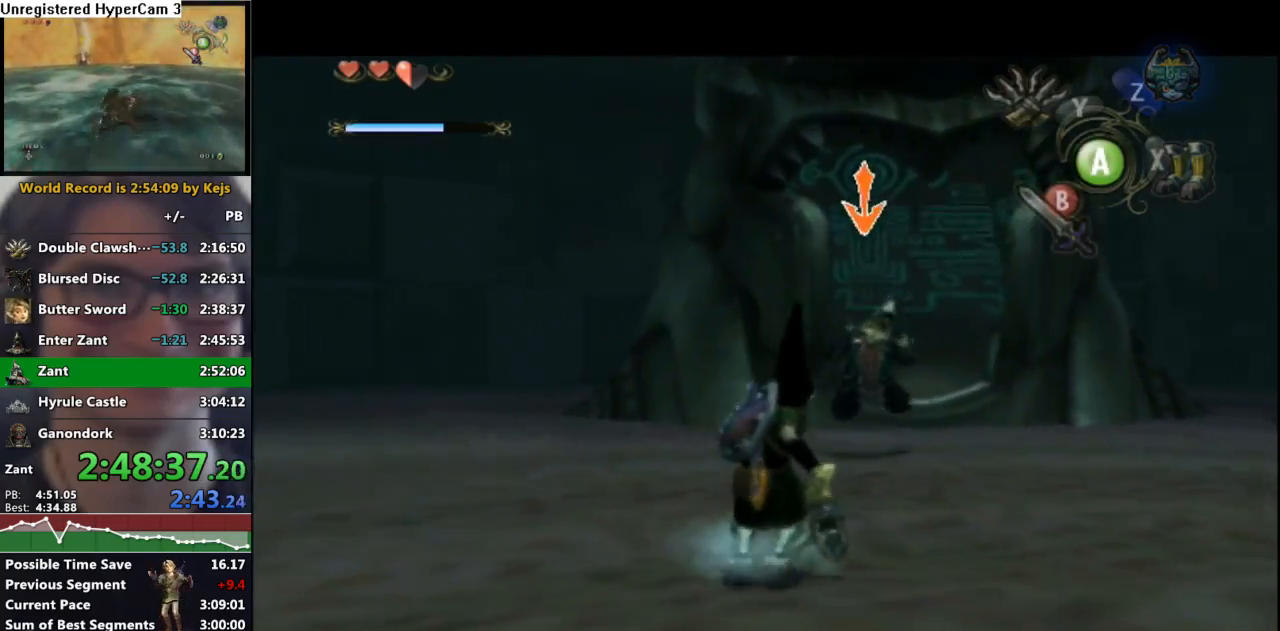
{"buttons": ["L1"], "left_stick": "left", "right_stick": "center", "events": [[50, "left_stick", "left"], [100, "B", "down"], [150, "B", "up"], [250, "B", "down"], [317, "B", "up"], [417, "B", "down"], [483, "B", "up"]]}
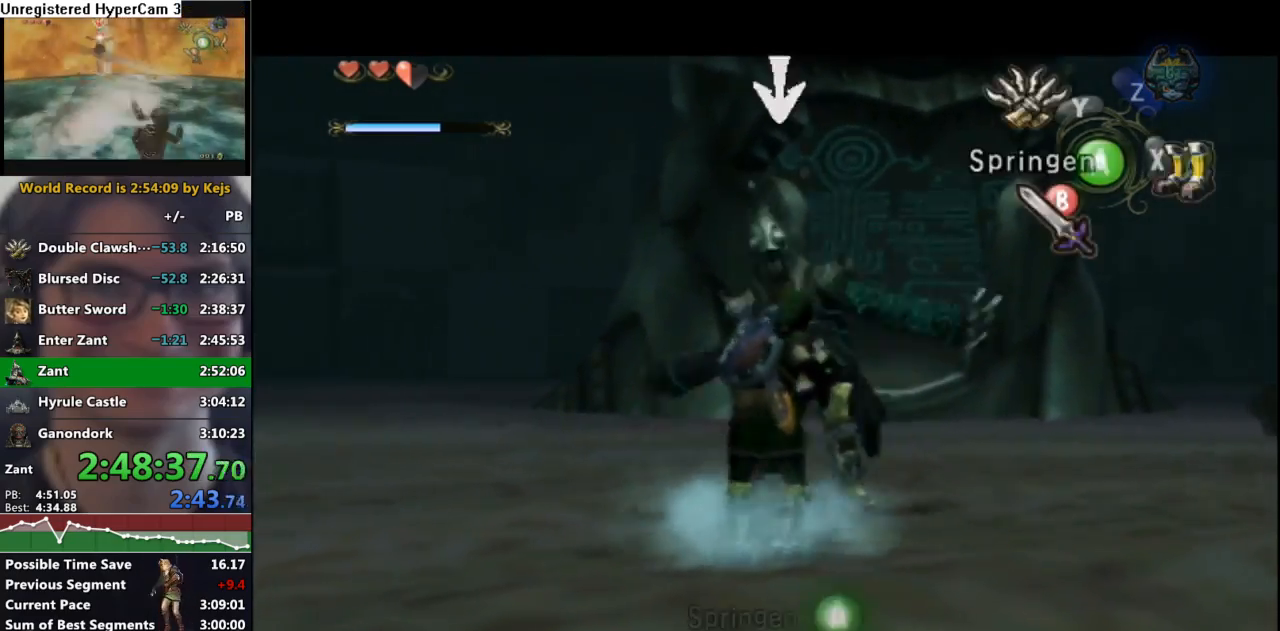
{"buttons": ["L1"], "left_stick": "left", "right_stick": "center", "events": [[67, "B", "down"], [150, "B", "up"], [233, "B", "down"], [317, "B", "up"], [400, "B", "down"], [467, "B", "up"]]}
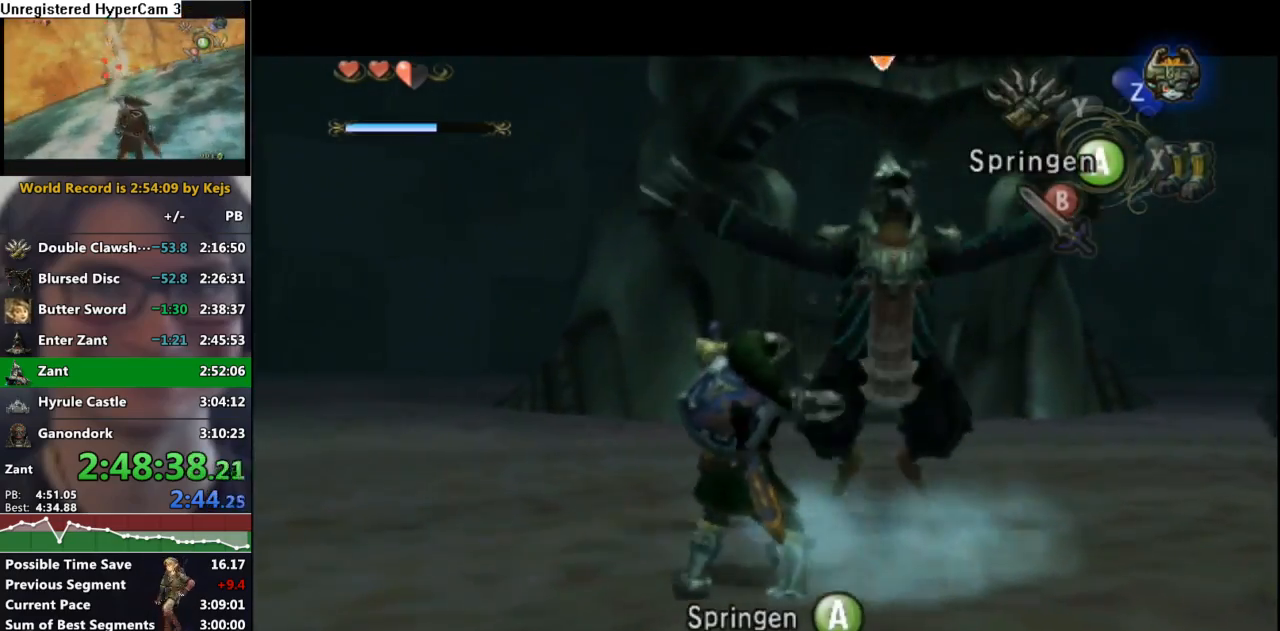
{"buttons": ["L1"], "left_stick": "center", "right_stick": "center", "events": [[50, "B", "down"], [117, "B", "up"], [217, "B", "down"], [300, "B", "up"], [383, "B", "down"], [400, "left_stick", "center"], [483, "B", "up"]]}
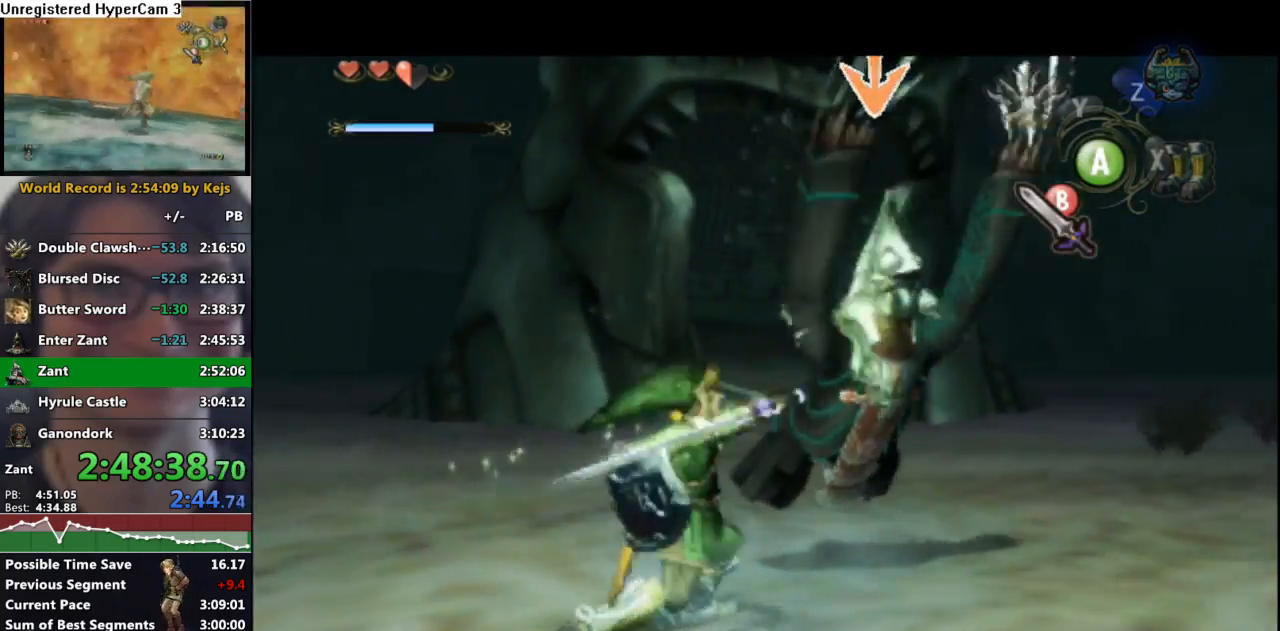
{"buttons": ["B", "L1"], "left_stick": "down-right", "right_stick": "center", "events": [[100, "left_stick", "down-right"], [117, "B", "down"], [233, "B", "up"], [300, "B", "down"], [400, "B", "up"], [450, "B", "down"]]}
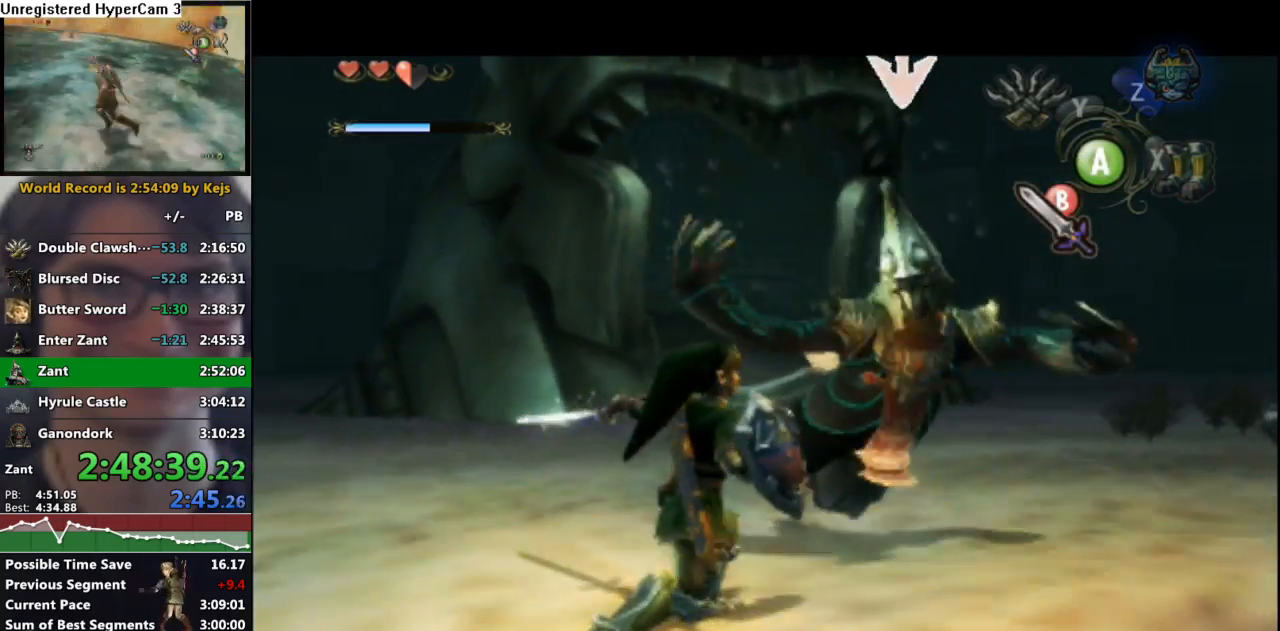
{"buttons": ["L1"], "left_stick": "center", "right_stick": "center", "events": [[83, "B", "up"], [117, "B", "down"], [250, "B", "up"], [317, "B", "down"], [417, "B", "up"], [500, "left_stick", "center"]]}
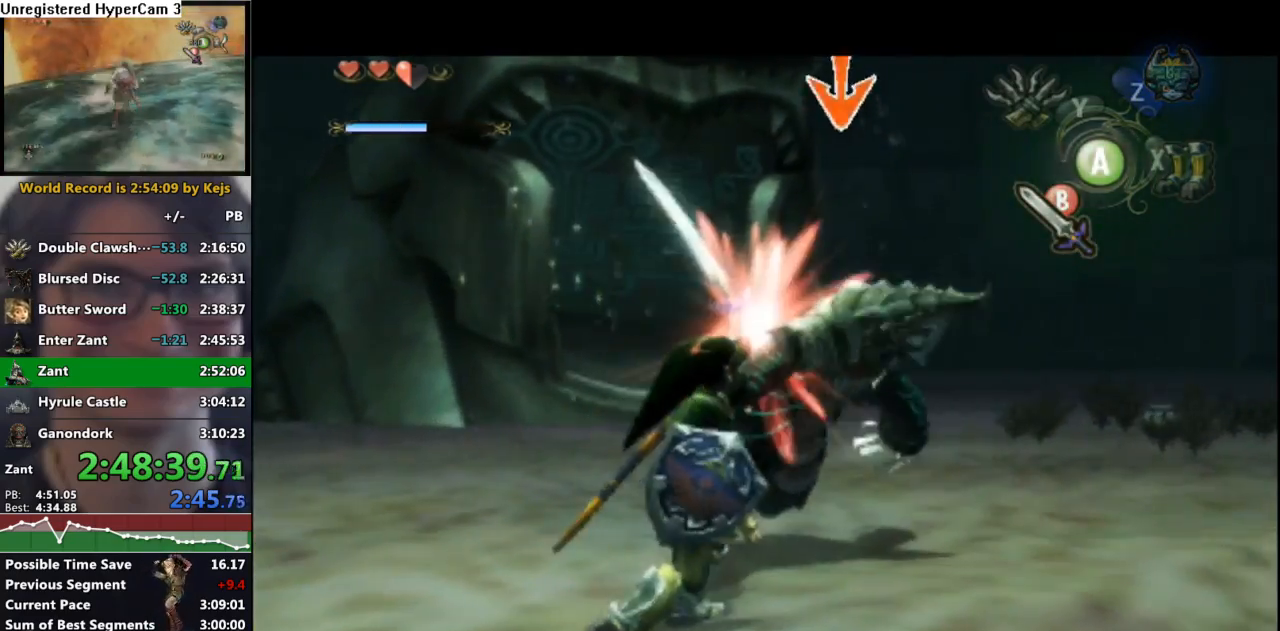
{"buttons": ["B", "L1"], "left_stick": "up-right", "right_stick": "center", "events": [[17, "B", "down"], [83, "B", "up"], [117, "left_stick", "up-right"], [183, "B", "down"], [250, "B", "up"], [350, "B", "down"], [400, "B", "up"], [500, "B", "down"]]}
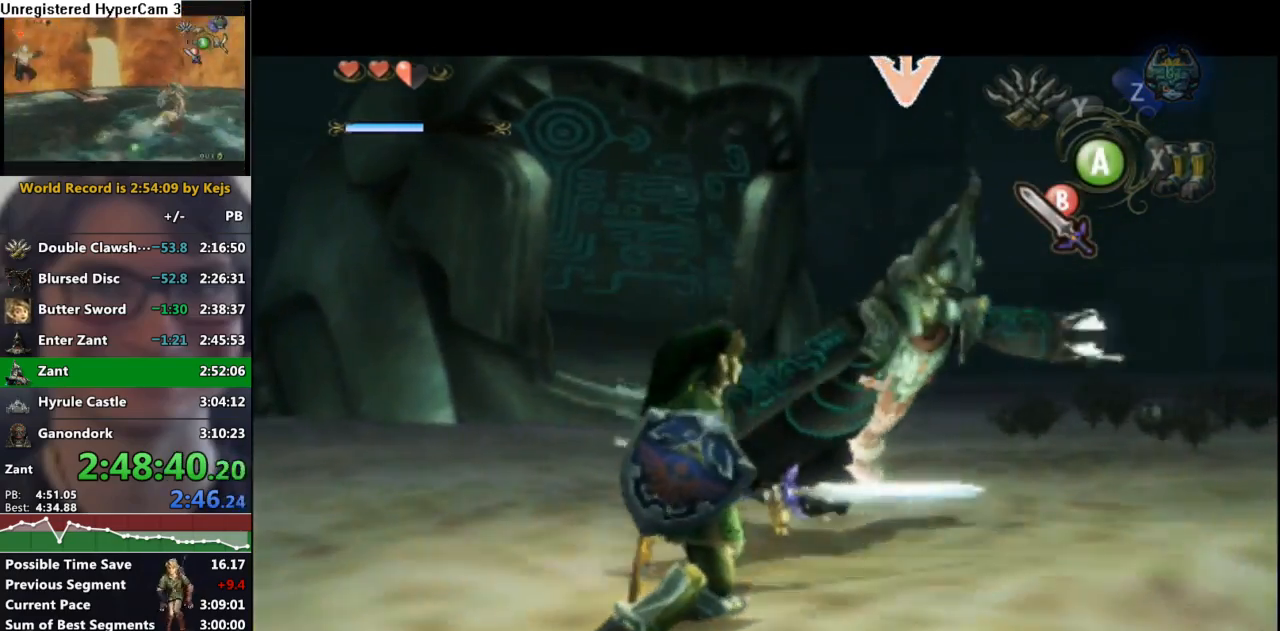
{"buttons": ["B", "L1"], "left_stick": "down-left", "right_stick": "center", "events": [[83, "B", "up"], [167, "B", "down"], [250, "B", "up"], [317, "B", "down"], [383, "left_stick", "center"], [400, "B", "up"], [433, "left_stick", "down-left"], [500, "B", "down"]]}
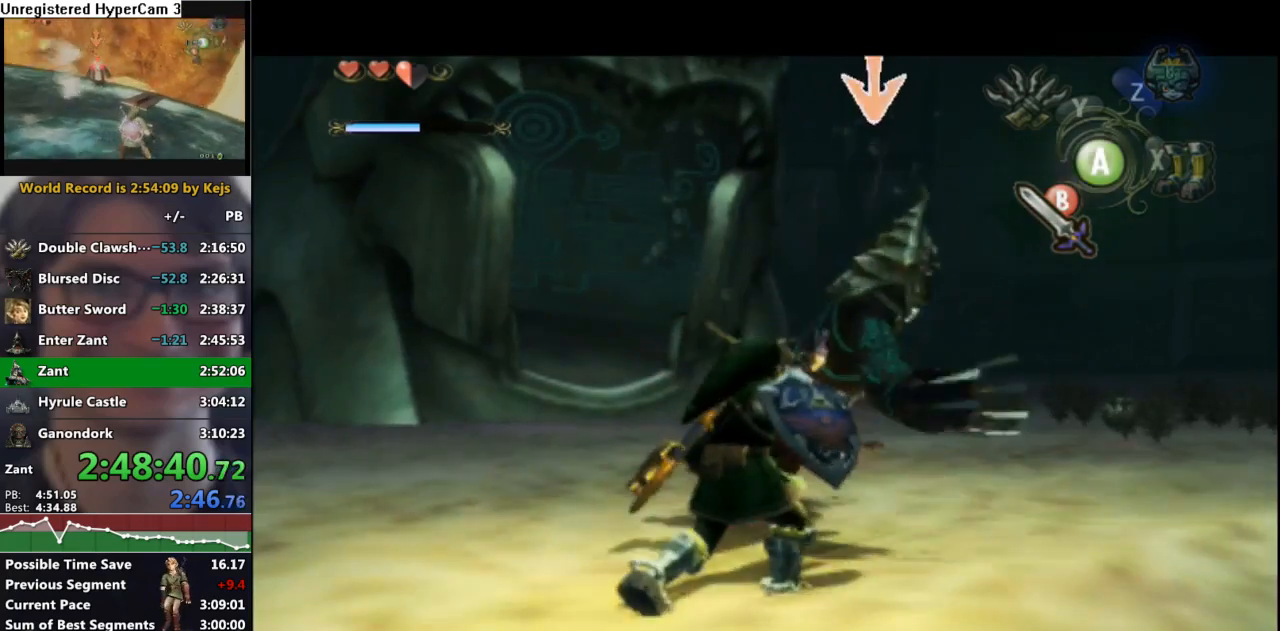
{"buttons": ["B", "L1"], "left_stick": "down-left", "right_stick": "center", "events": [[83, "B", "up"], [167, "B", "down"], [250, "B", "up"], [333, "B", "down"], [417, "B", "up"], [500, "B", "down"]]}
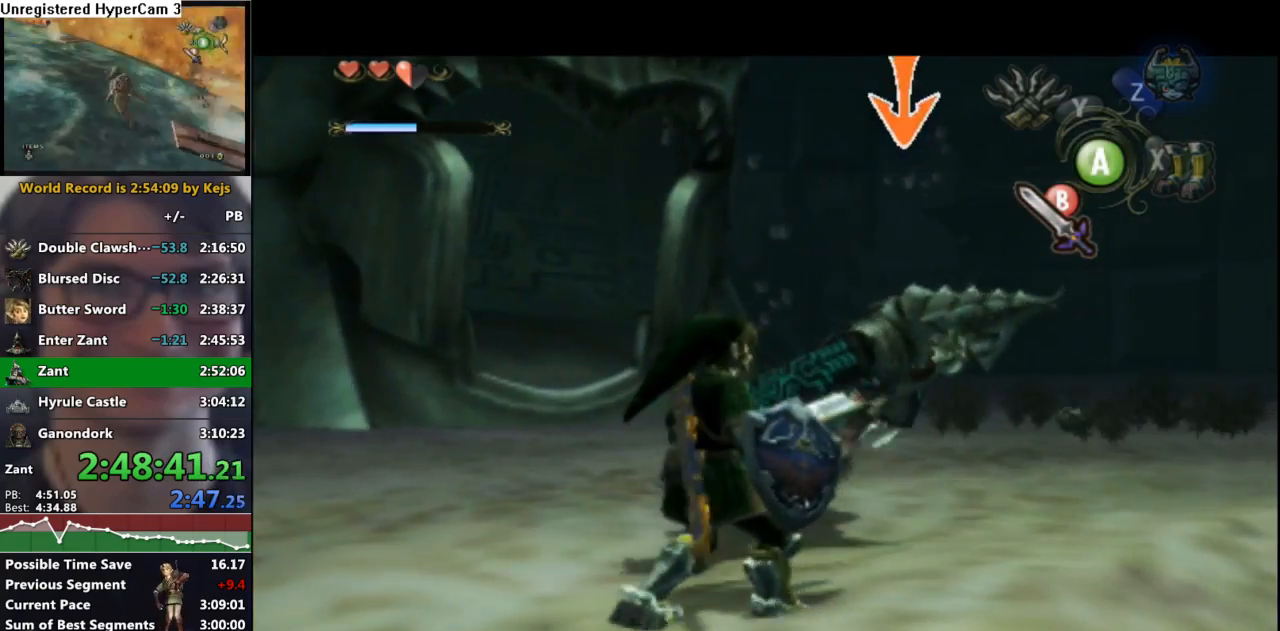
{"buttons": [], "left_stick": "center", "right_stick": "center", "events": [[83, "B", "up"], [167, "B", "down"], [233, "B", "up"], [333, "B", "down"], [400, "left_stick", "center"], [433, "B", "up"], [450, "L1", "up"]]}
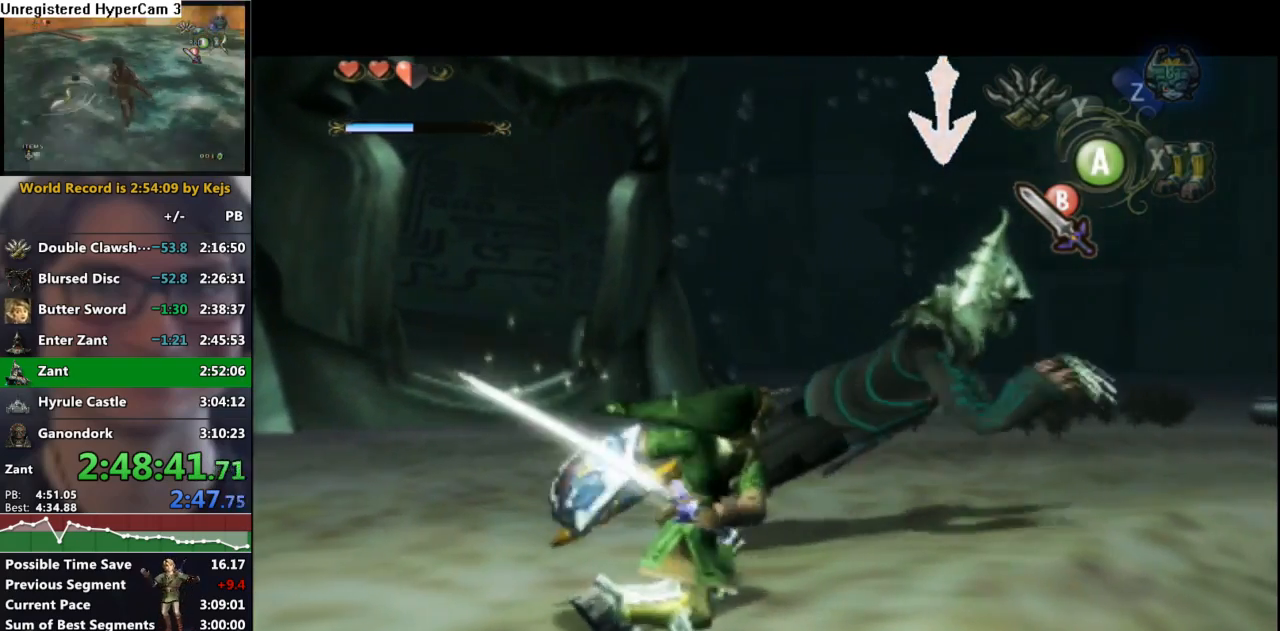
{"buttons": [], "left_stick": "center", "right_stick": "center"}
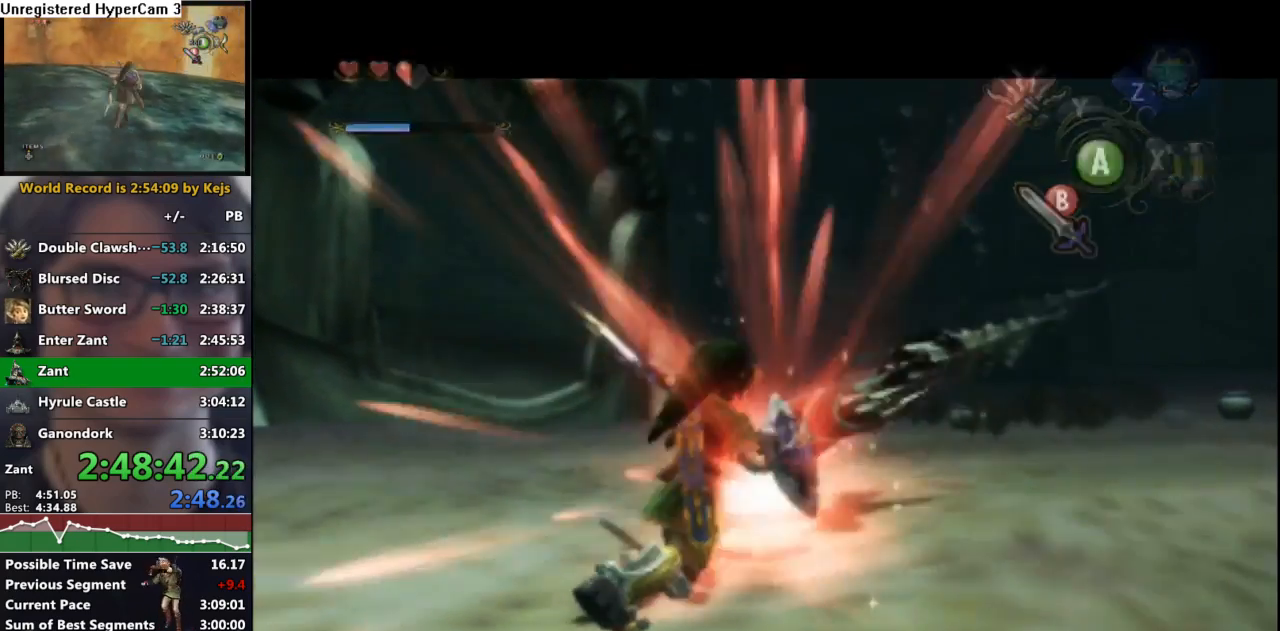
{"buttons": [], "left_stick": "center", "right_stick": "center", "events": []}
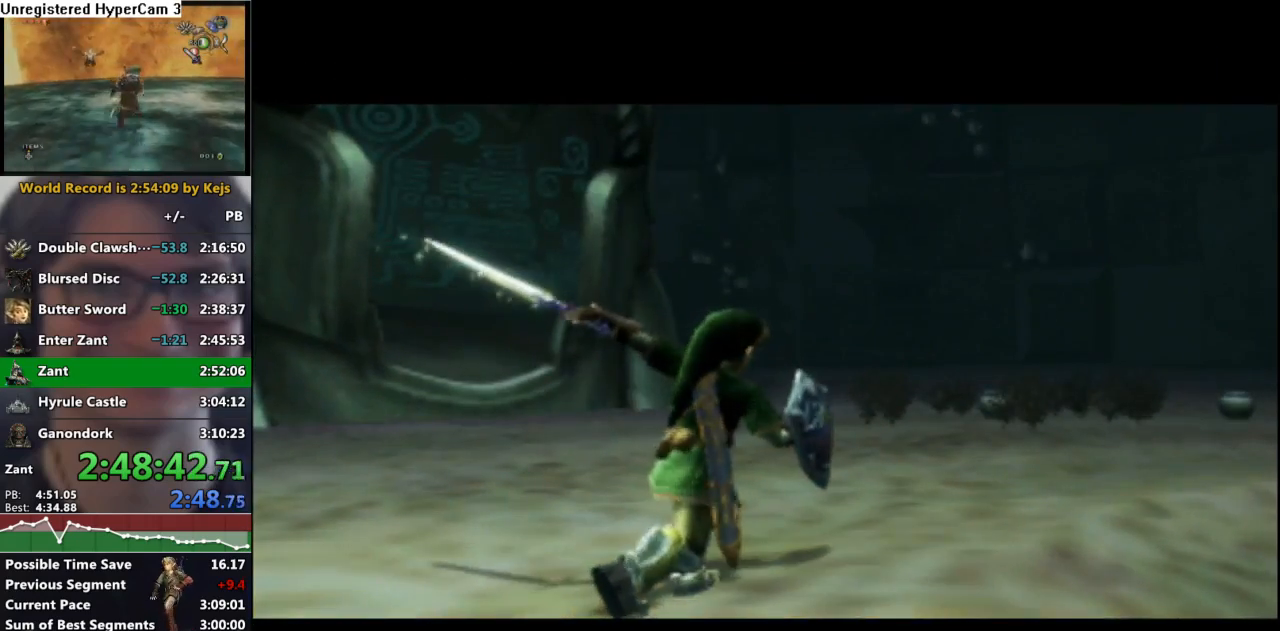
{"buttons": [], "left_stick": "center", "right_stick": "center", "events": [[17, "A", "down"], [100, "A", "up"], [183, "B", "down"], [233, "B", "up"], [250, "A", "down"], [317, "A", "up"], [367, "B", "down"], [417, "A", "down"], [417, "B", "up"], [467, "A", "up"]]}
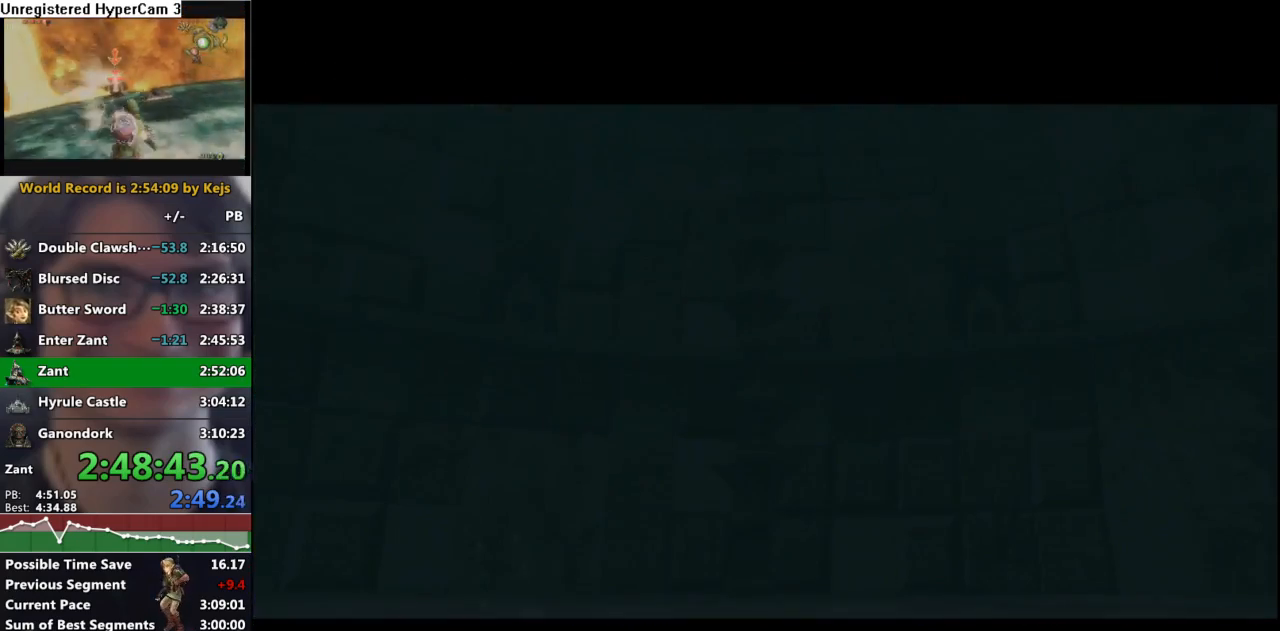
{"buttons": [], "left_stick": "center", "right_stick": "center", "events": []}
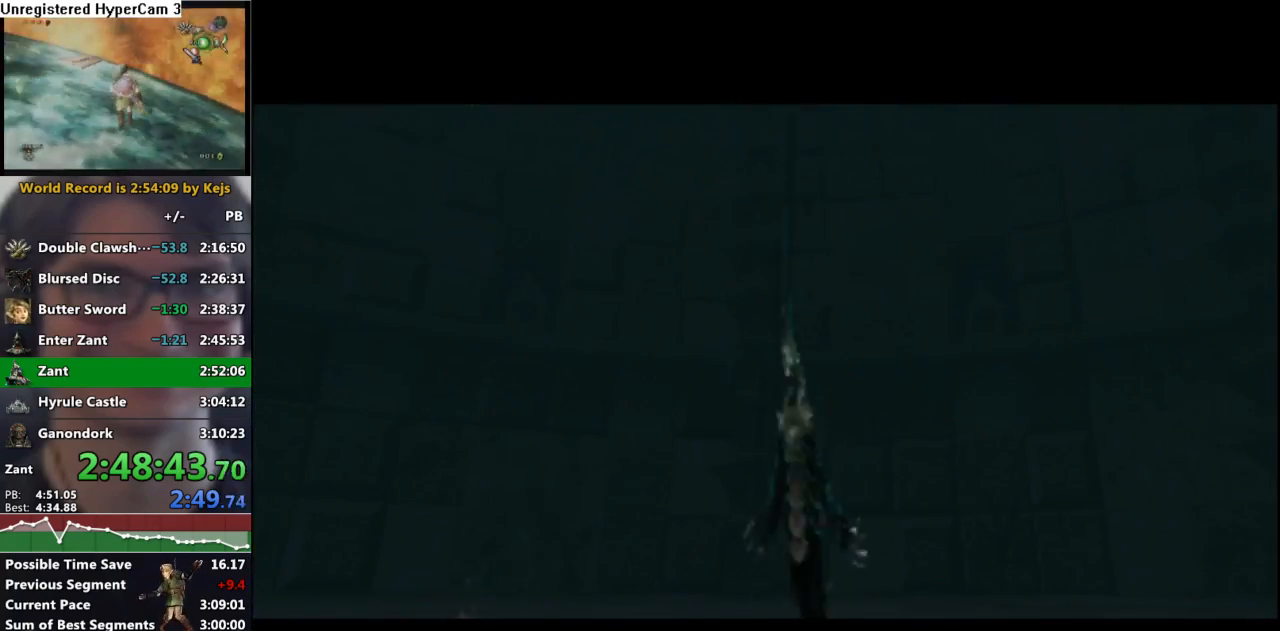
{"buttons": [], "left_stick": "center", "right_stick": "center", "events": [[217, "A", "down"], [267, "A", "up"], [367, "B", "down"], [400, "B", "up"], [433, "A", "down"], [500, "A", "up"]]}
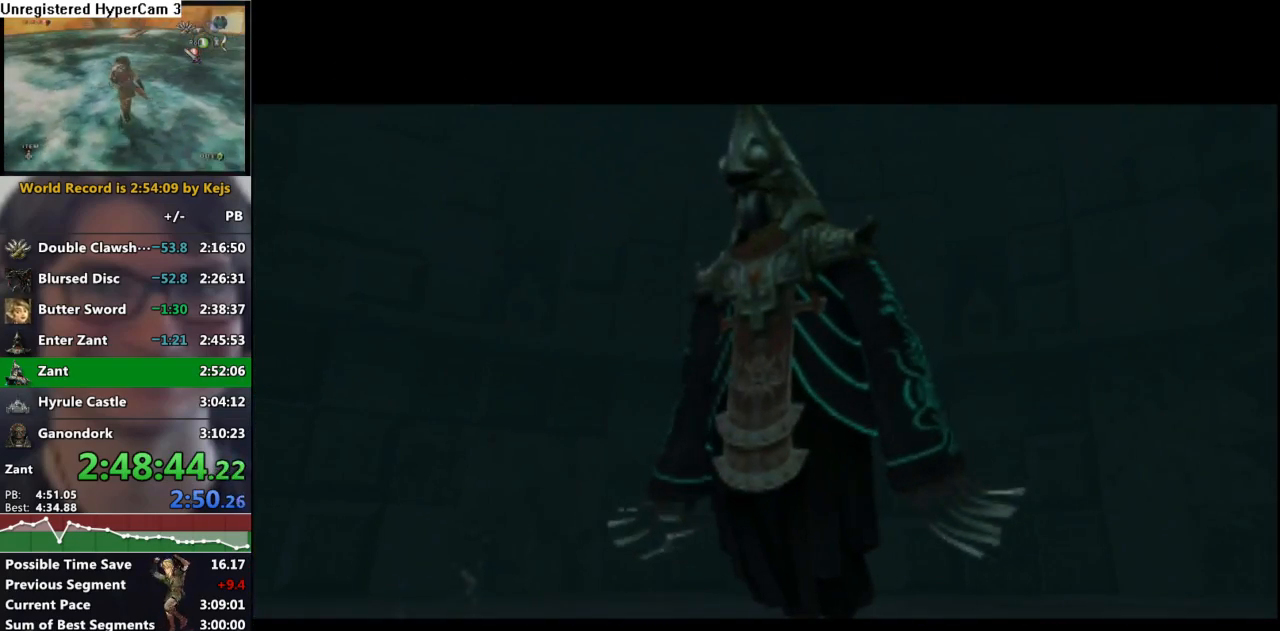
{"buttons": [], "left_stick": "center", "right_stick": "center", "events": [[17, "B", "down"], [50, "B", "up"]]}